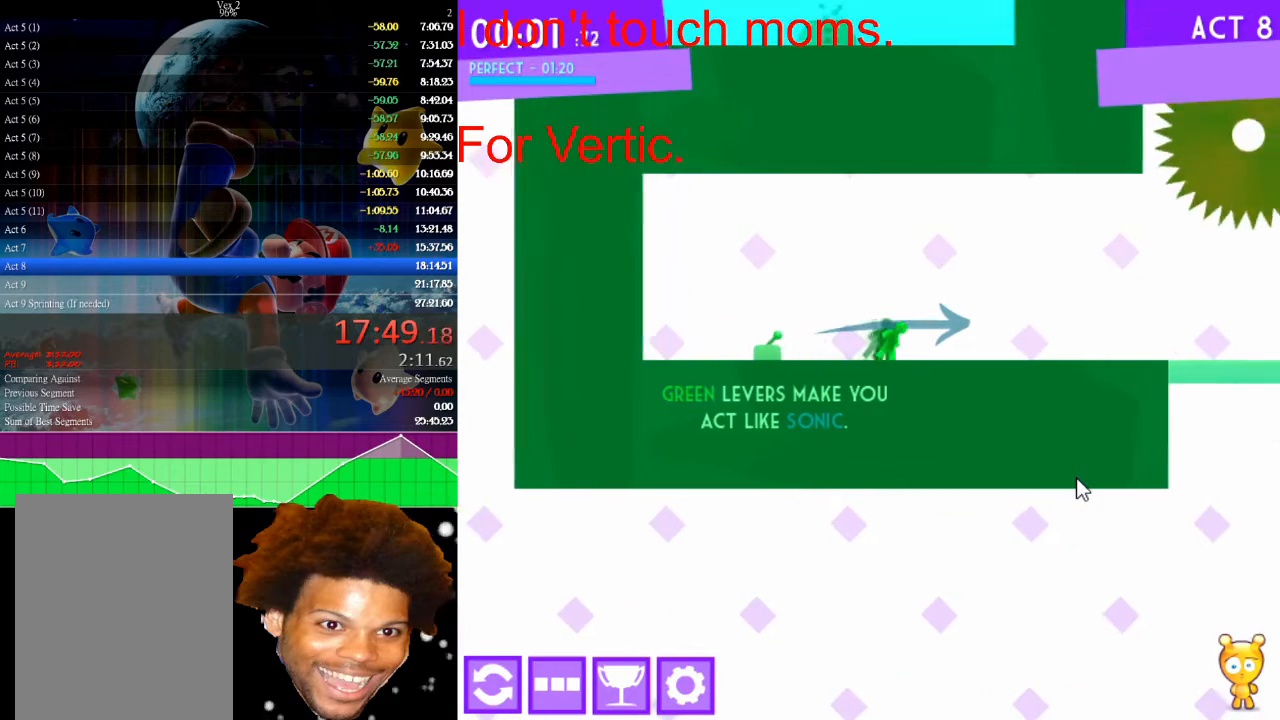
Gameplay with keyboard and mouse; each line is a JSON object with the keys and mouse buttons held at the frame after it. "events" lists presses ("down") and releases ("up") of "down", "left", "r", "right", "s", "up", "mouse_left" and "mouse_right" between this image and that frame as [ms after this image, input, new state], when the widget could be followed in between. "mouse_left", "mouse_right" = the "left", "right" buttons of the "mouse" list. No other keys are recorded. "mouse_move" is the direction in which the mouse moves at that frame (one of eight, or "still"), when it could be read.
{"keys": ["right"], "mouse": [], "mouse_move": "still", "events": []}
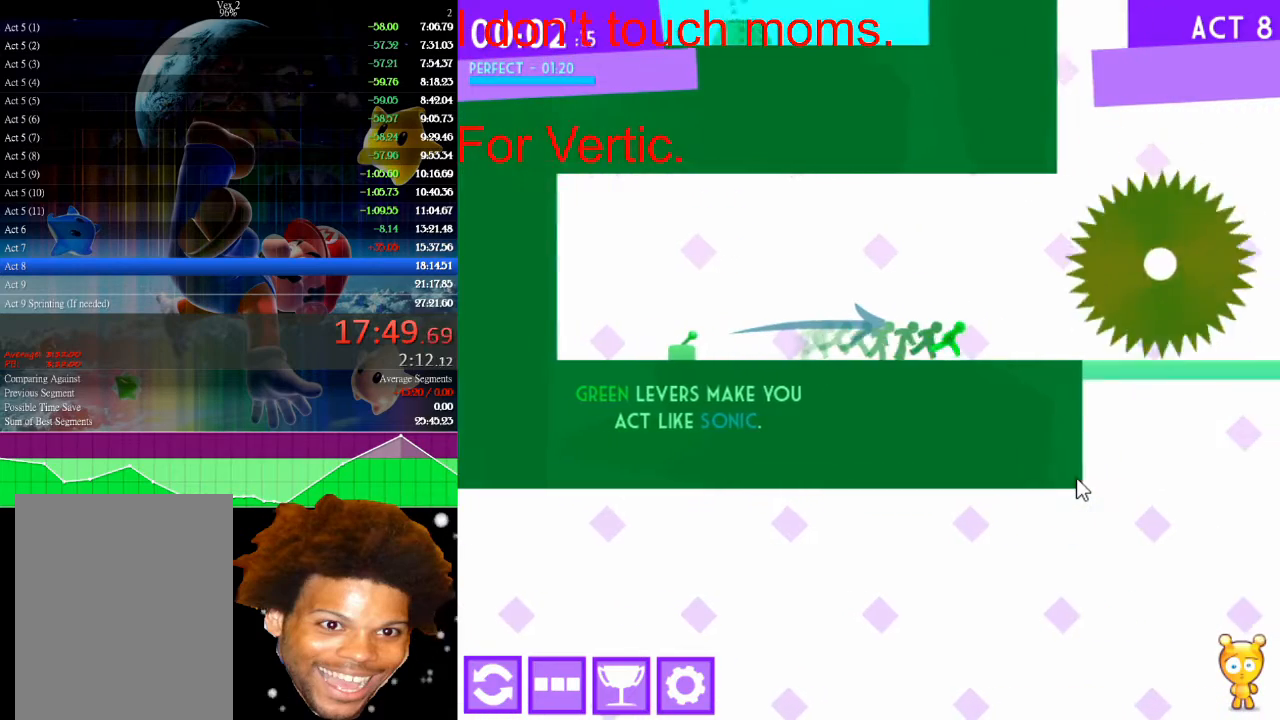
{"keys": ["right"], "mouse": [], "mouse_move": "still", "events": []}
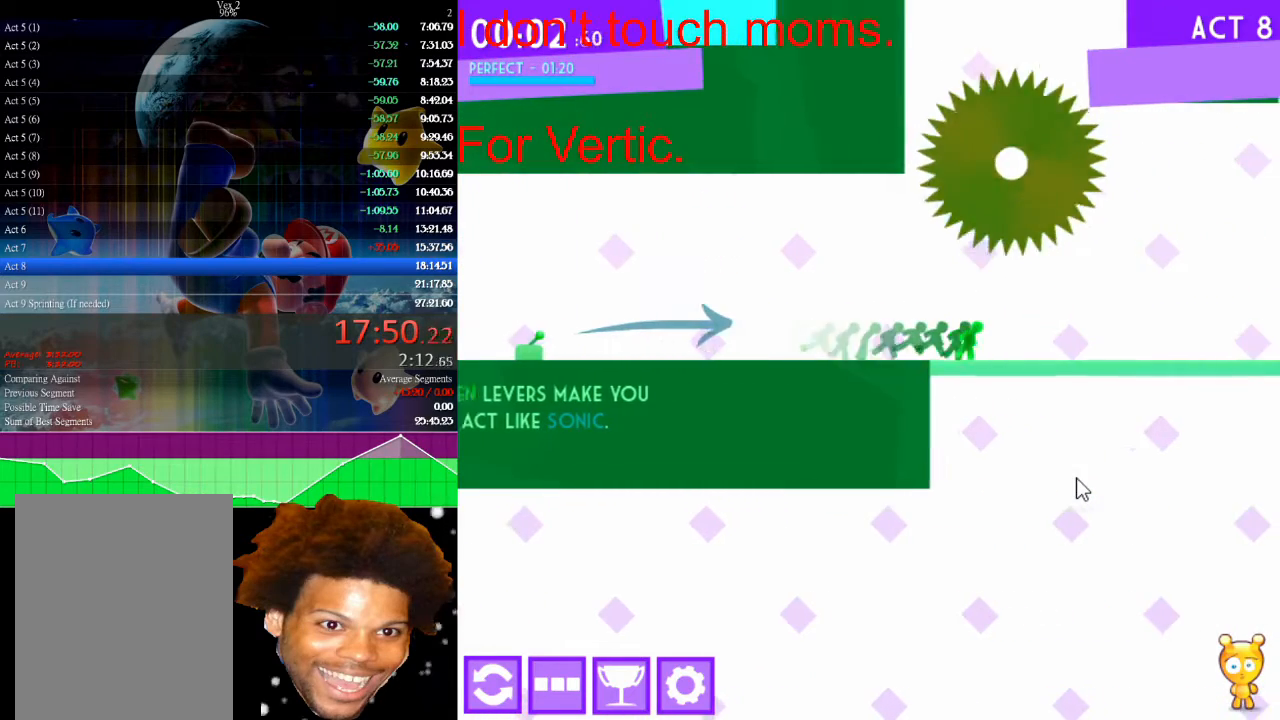
{"keys": ["right"], "mouse": [], "mouse_move": "still", "events": []}
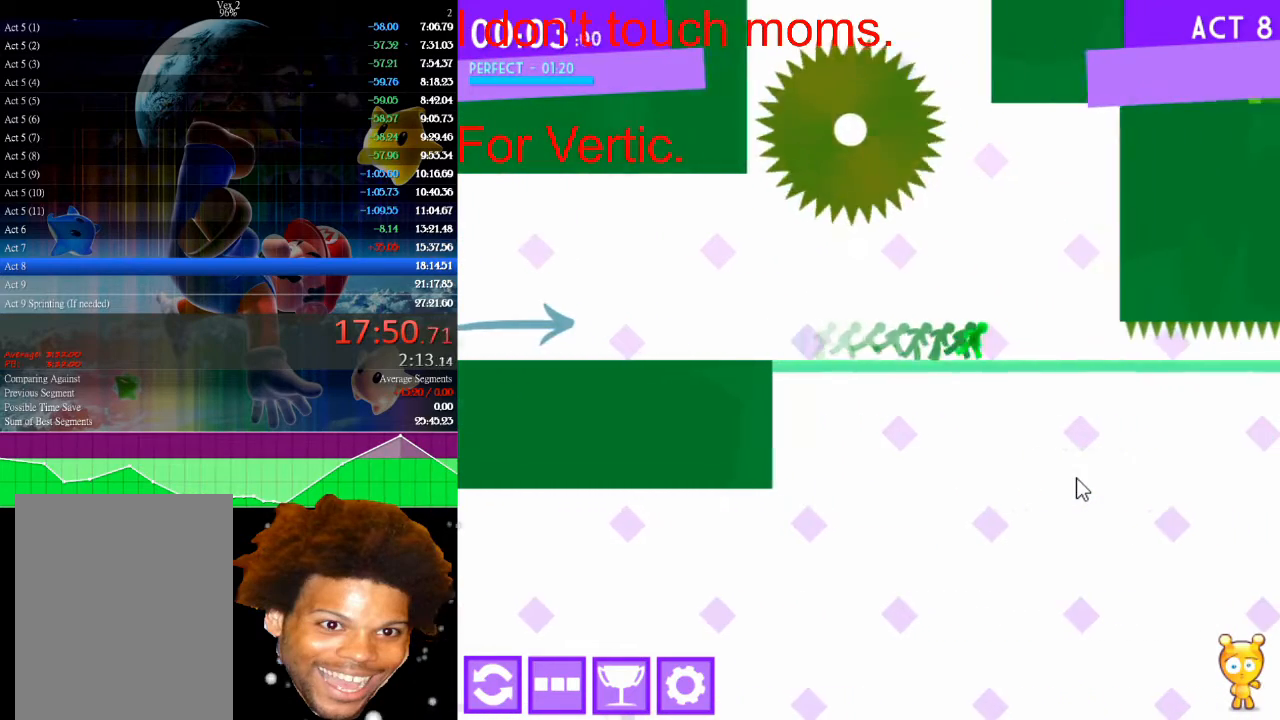
{"keys": ["down", "right"], "mouse": [], "mouse_move": "still", "events": [[233, "down", "down"]]}
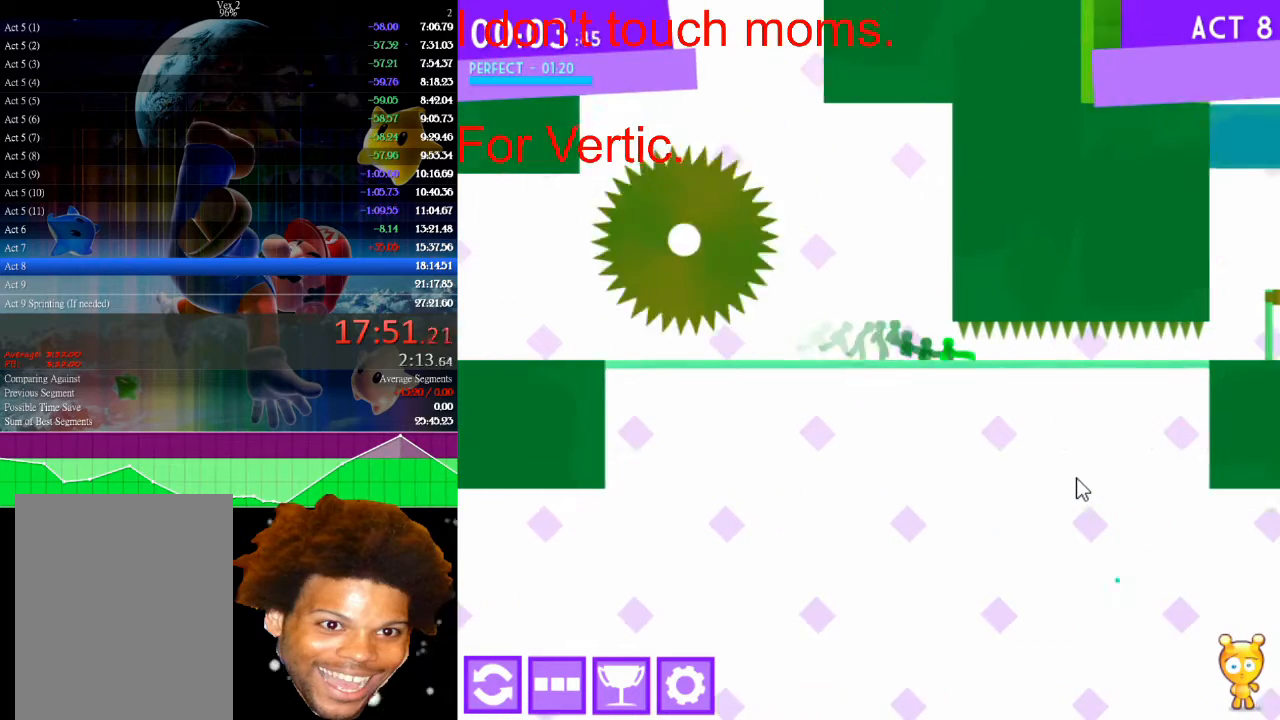
{"keys": ["down", "right"], "mouse": [], "mouse_move": "still", "events": []}
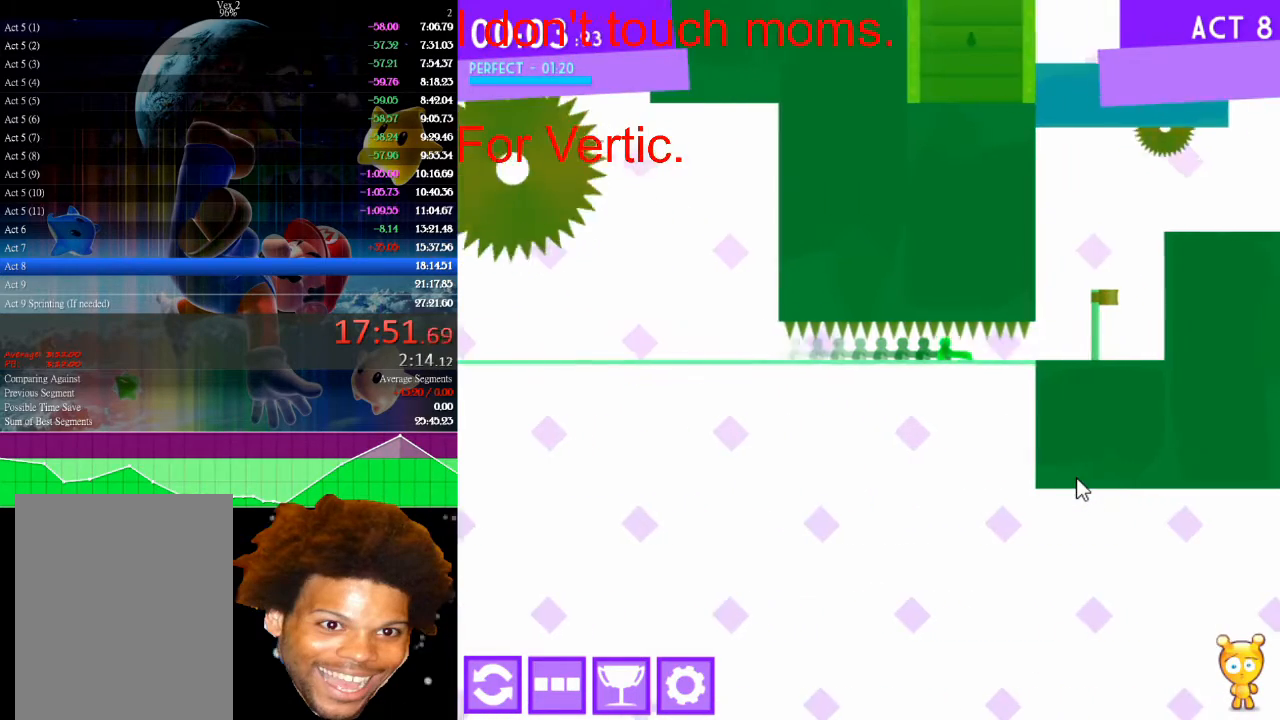
{"keys": ["right", "up"], "mouse": [], "mouse_move": "still", "events": [[267, "down", "up"], [500, "up", "down"]]}
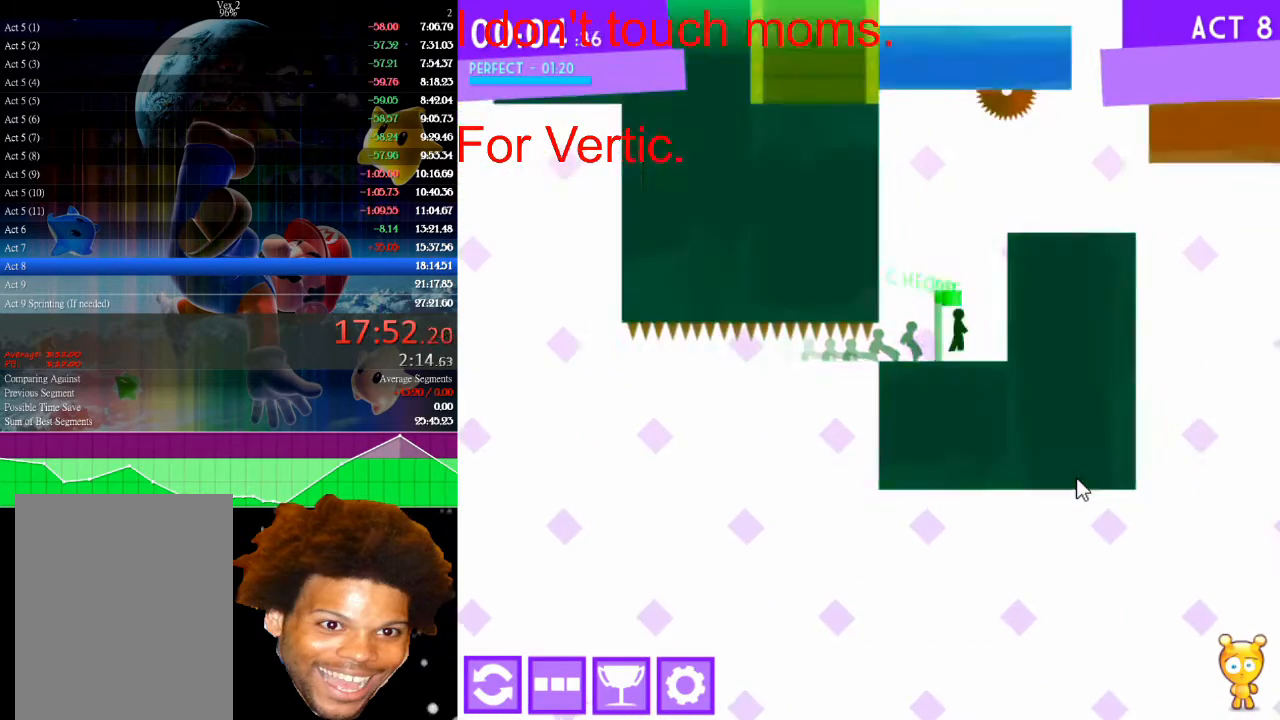
{"keys": ["right"], "mouse": [], "mouse_move": "still", "events": [[133, "up", "up"], [200, "up", "down"], [333, "up", "up"], [400, "up", "down"], [500, "up", "up"]]}
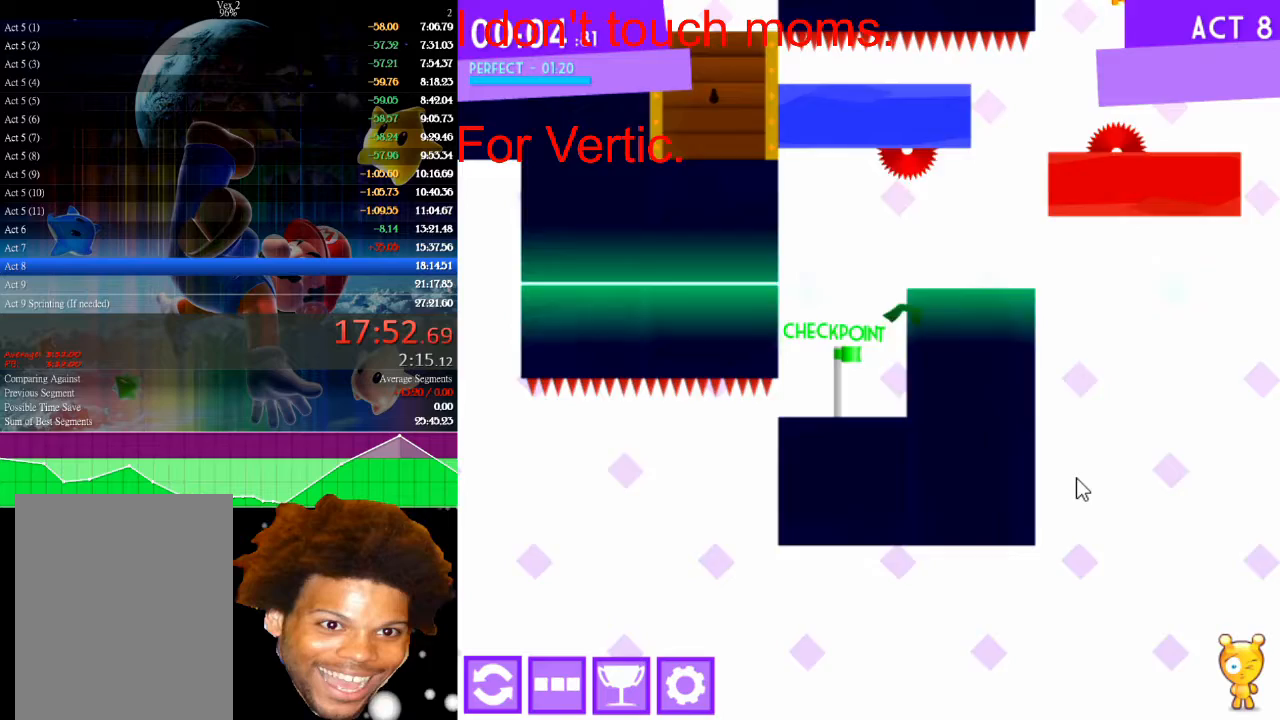
{"keys": ["right"], "mouse": [], "mouse_move": "still", "events": [[67, "up", "down"], [167, "up", "up"], [233, "up", "down"], [333, "up", "up"]]}
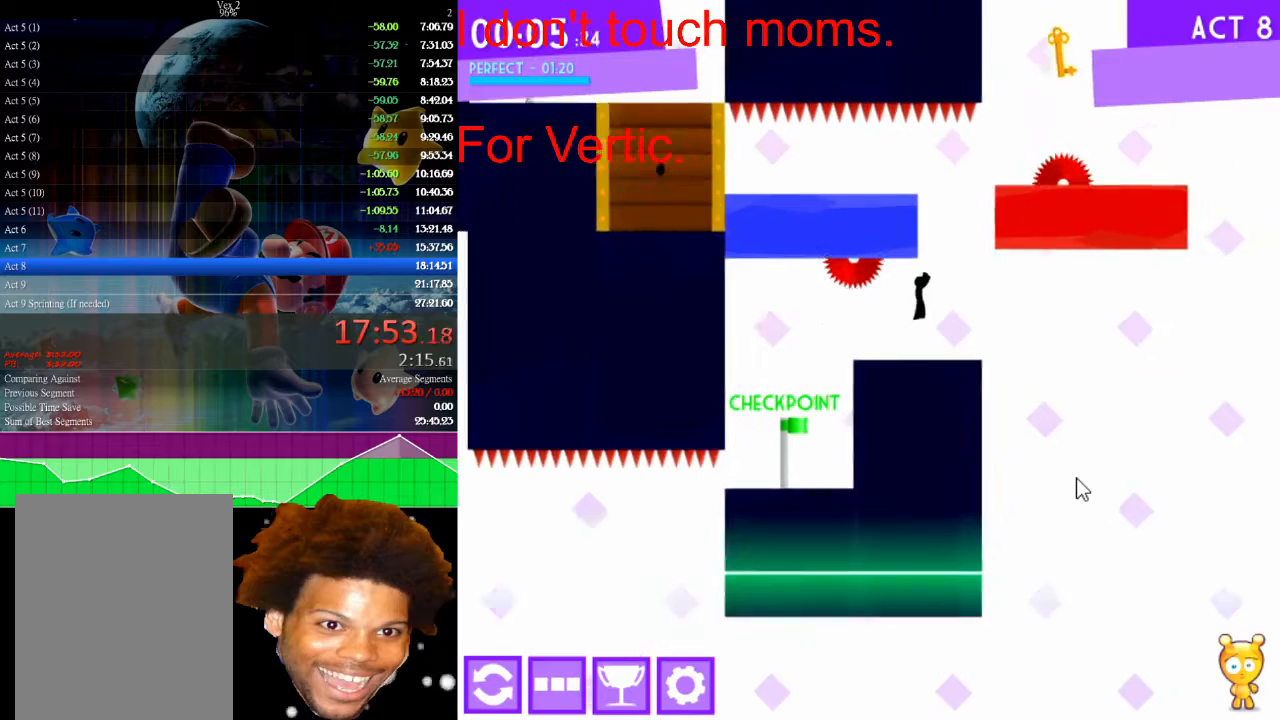
{"keys": [], "mouse": [], "mouse_move": "still", "events": [[67, "right", "up"], [133, "left", "down"], [200, "left", "up"]]}
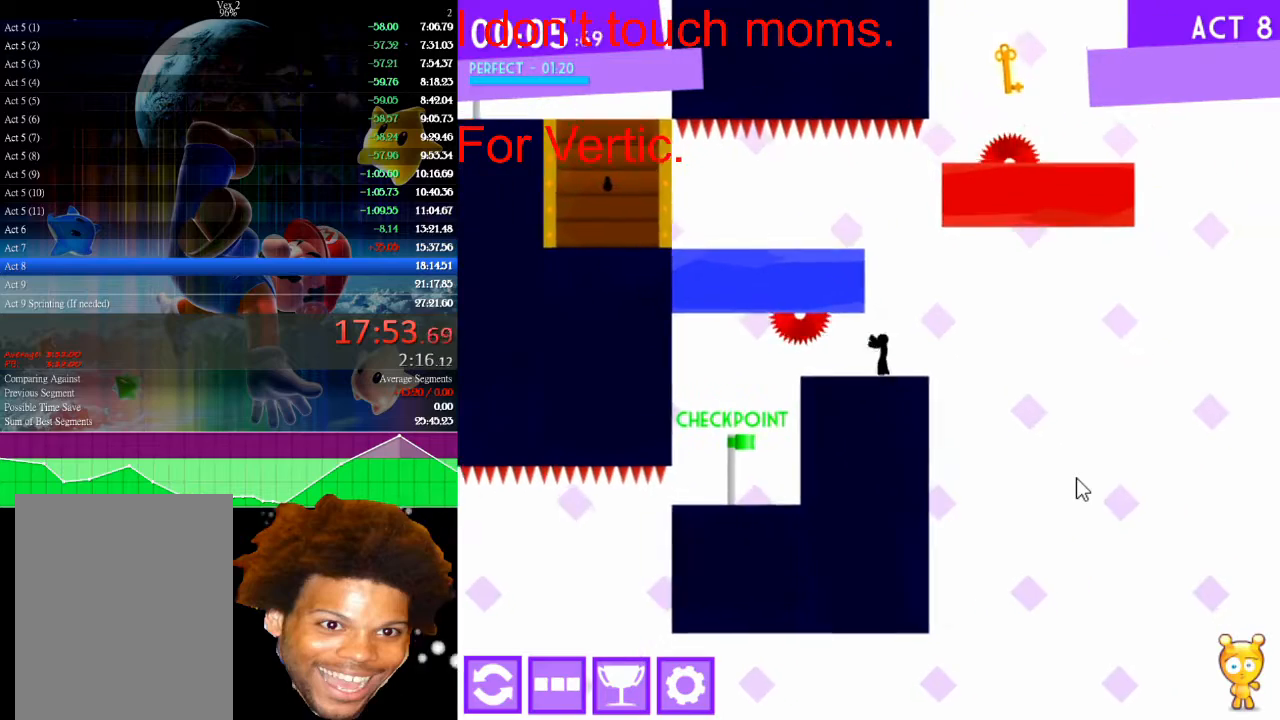
{"keys": ["left"], "mouse": [], "mouse_move": "still", "events": [[100, "up", "down"], [467, "left", "down"], [500, "up", "up"]]}
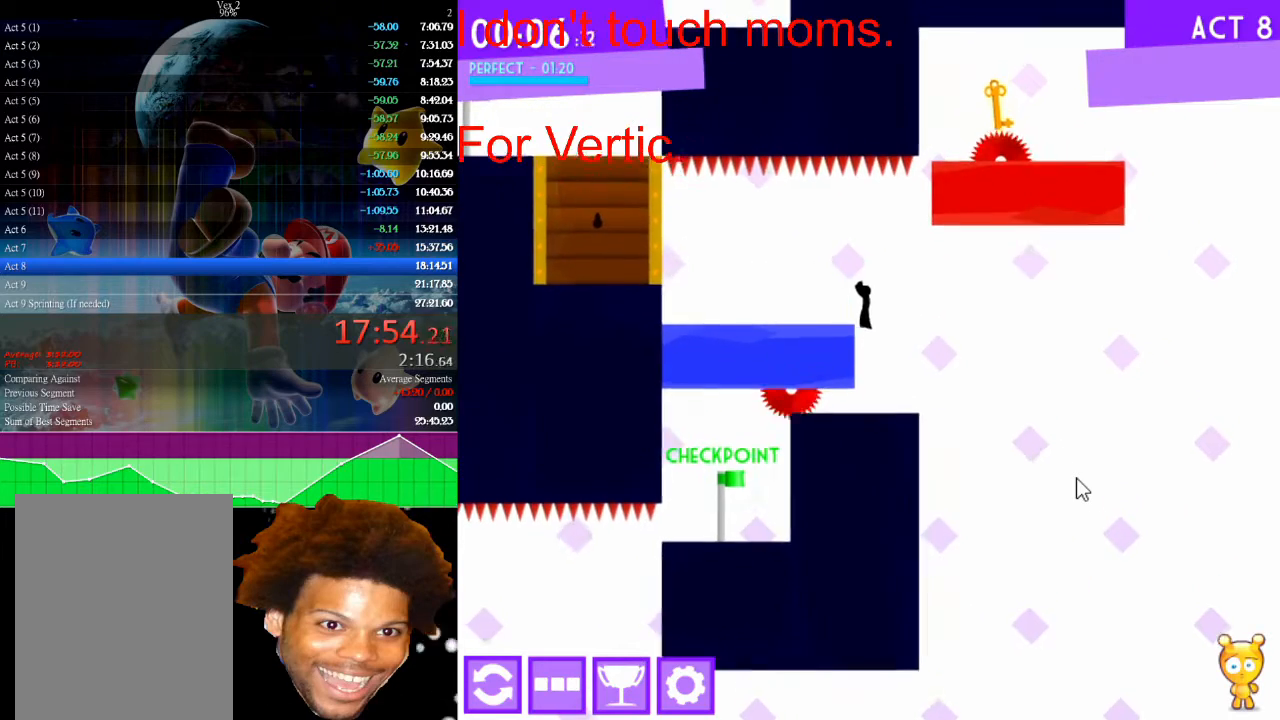
{"keys": [], "mouse": [], "mouse_move": "still", "events": [[67, "left", "up"]]}
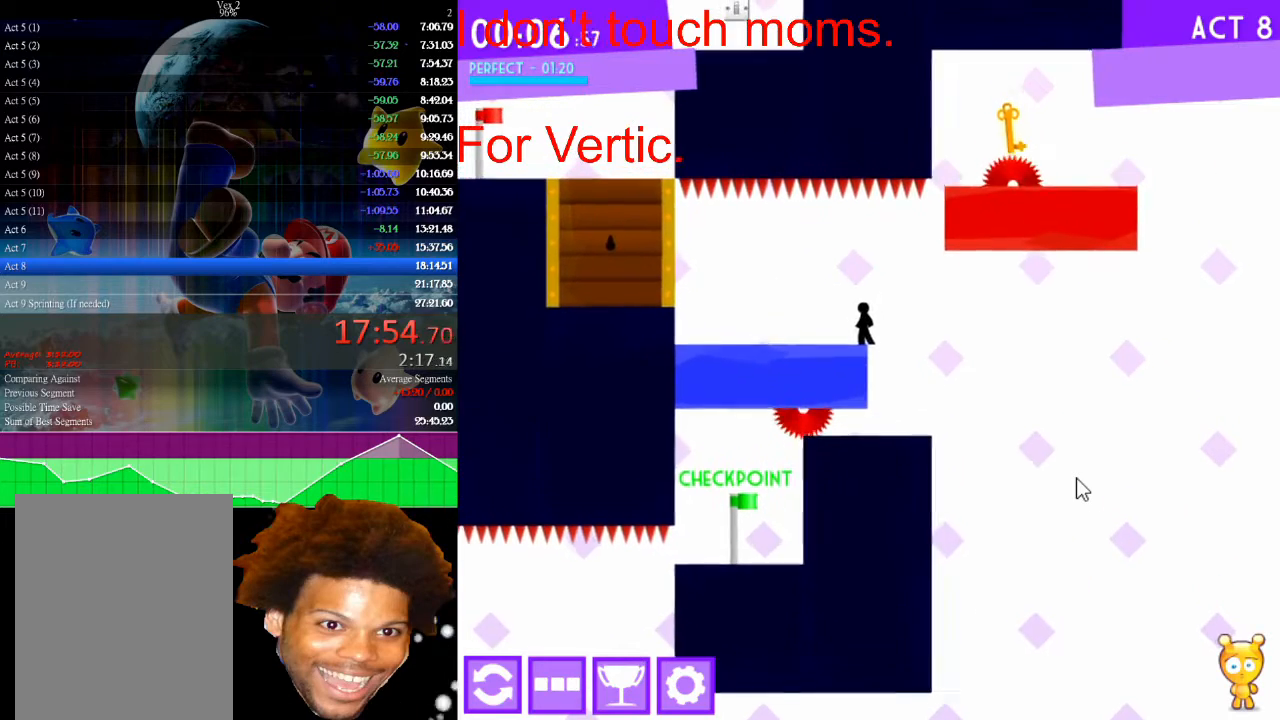
{"keys": [], "mouse": [], "mouse_move": "still", "events": [[133, "right", "down"], [167, "up", "down"], [300, "up", "up"], [400, "right", "up"]]}
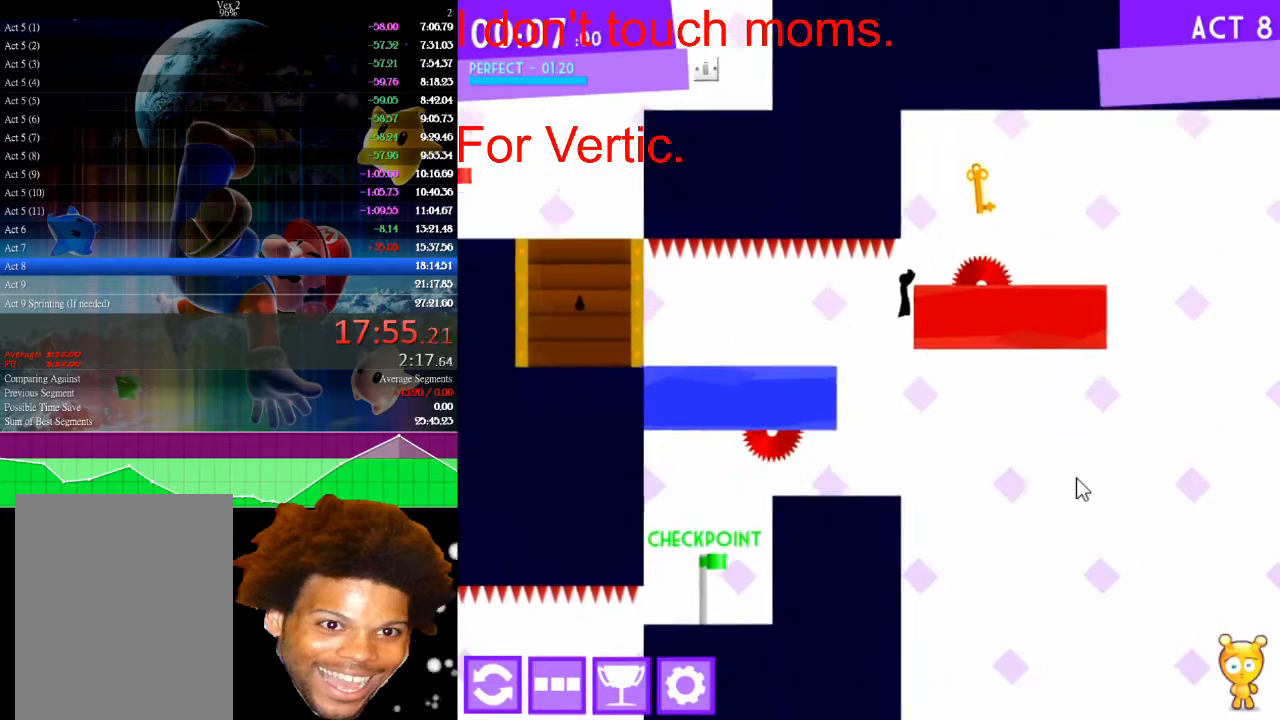
{"keys": [], "mouse": [], "mouse_move": "still", "events": [[333, "right", "down"], [433, "right", "up"]]}
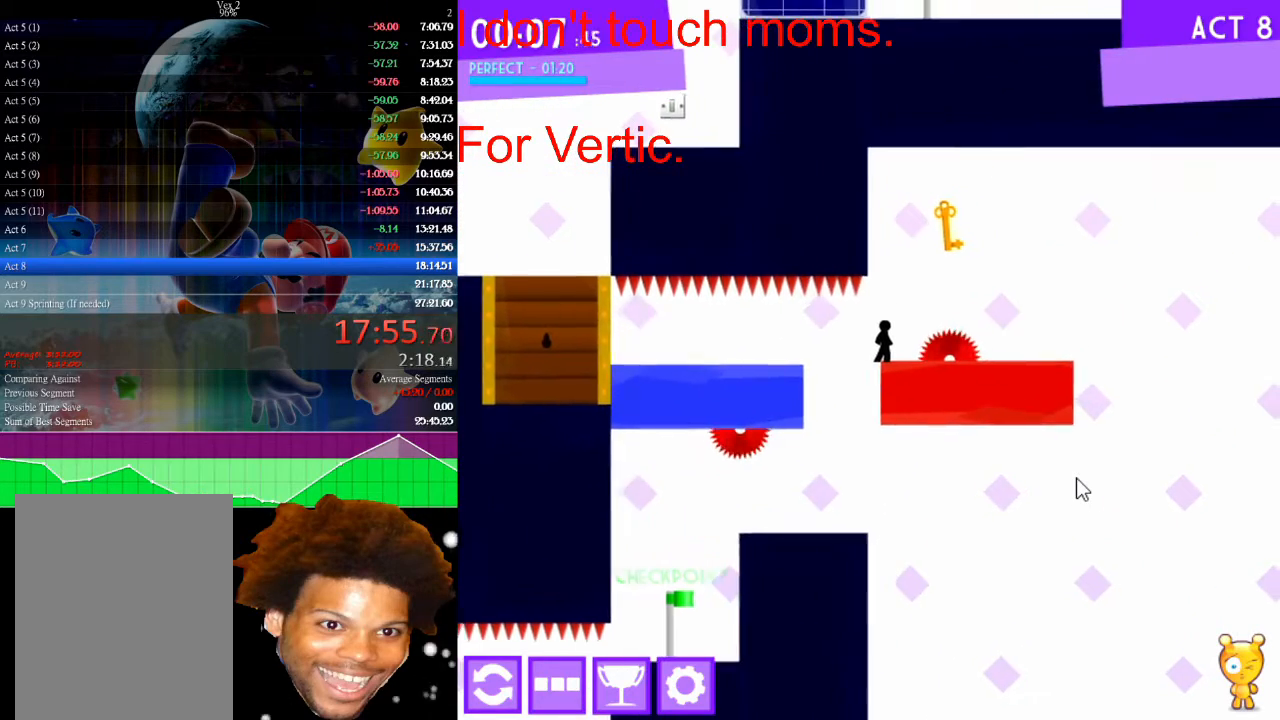
{"keys": [], "mouse": [], "mouse_move": "still", "events": []}
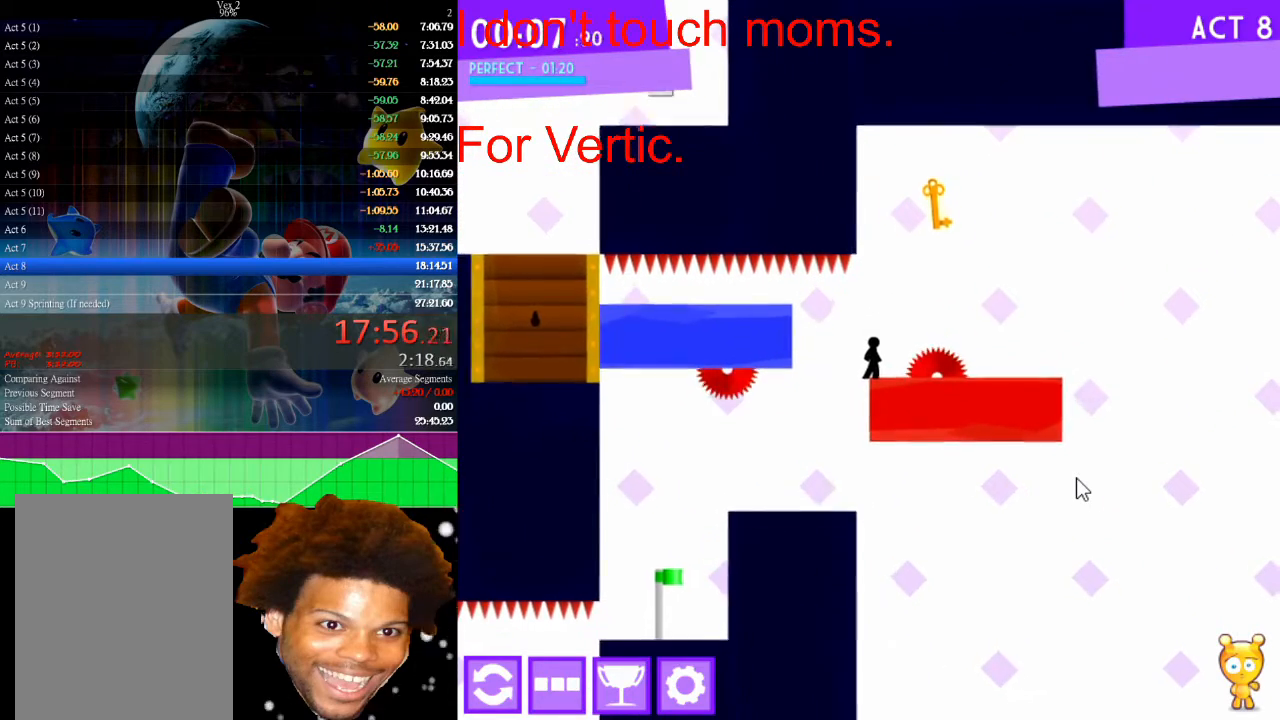
{"keys": [], "mouse": [], "mouse_move": "still", "events": []}
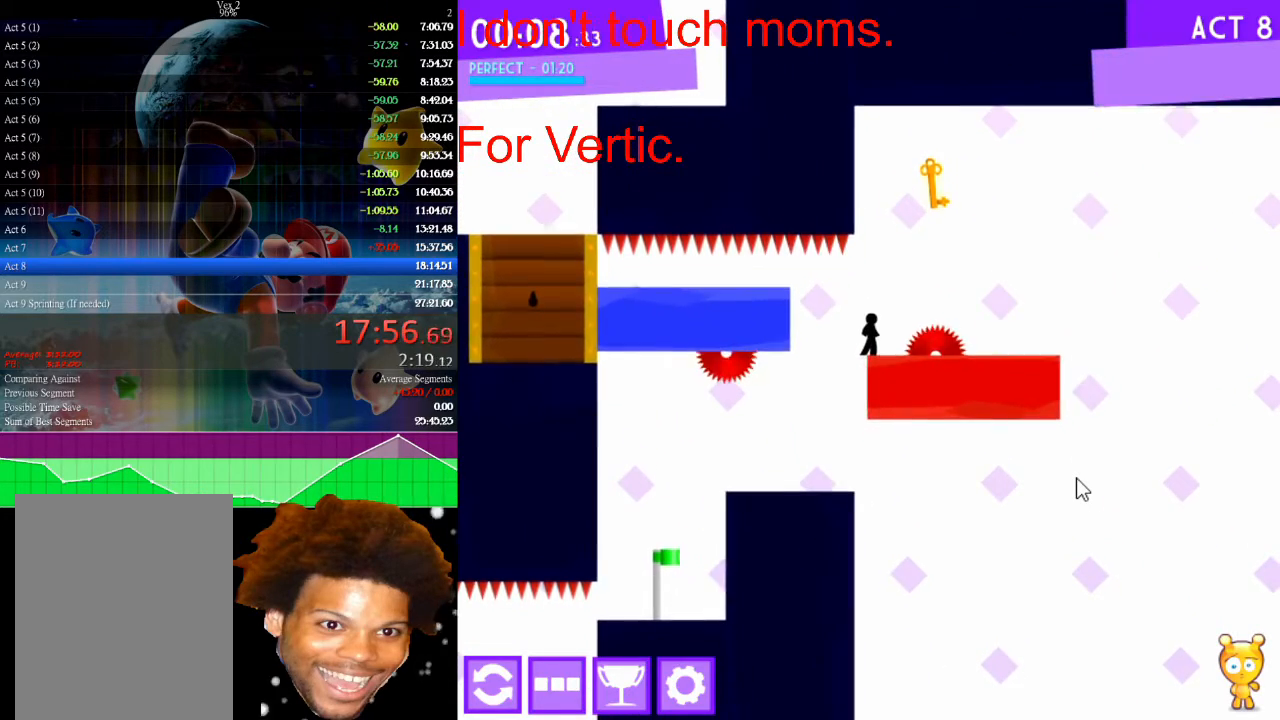
{"keys": ["right", "up"], "mouse": [], "mouse_move": "still", "events": [[367, "right", "down"], [400, "up", "down"]]}
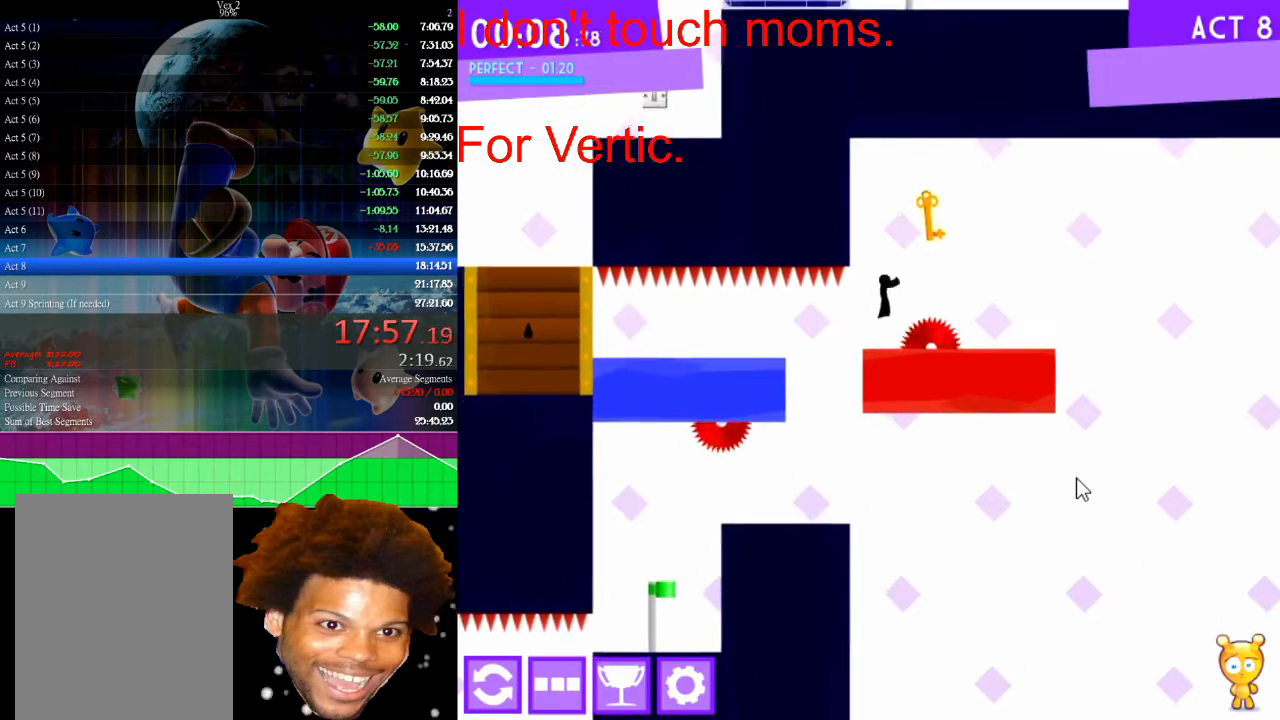
{"keys": ["left"], "mouse": [], "mouse_move": "still", "events": [[200, "left", "down"], [200, "right", "up"], [233, "up", "up"]]}
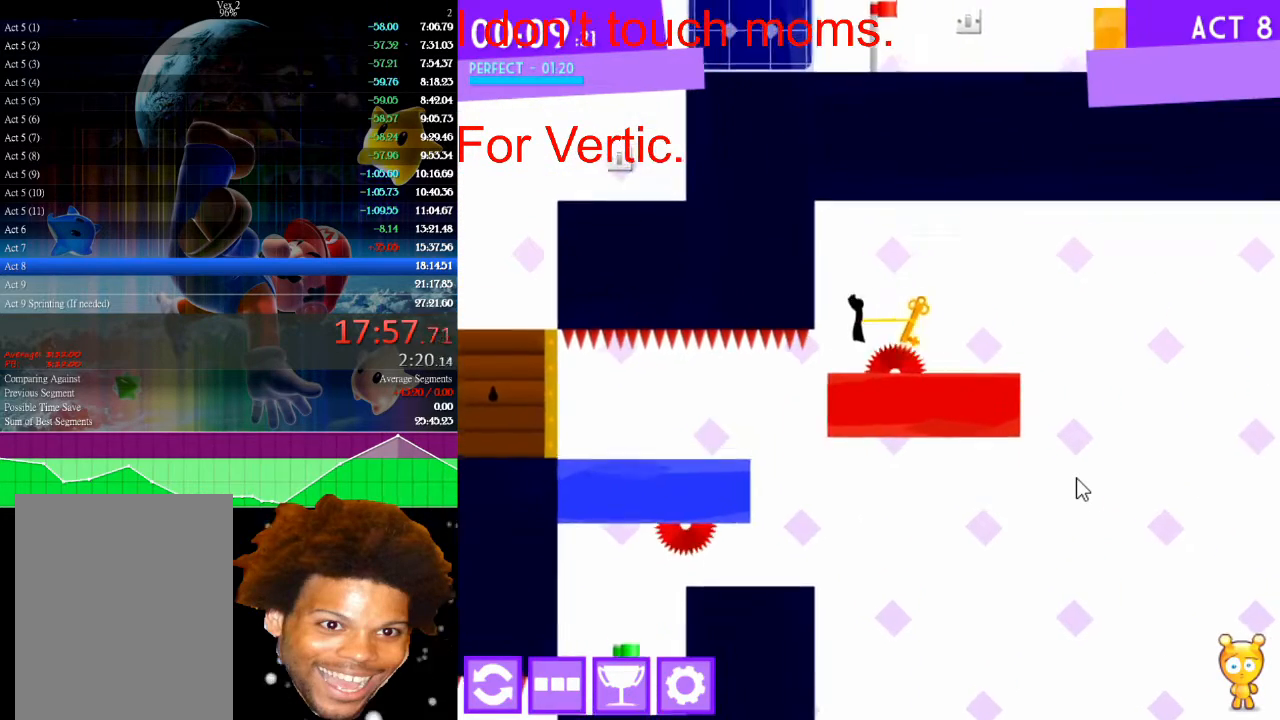
{"keys": [], "mouse": [], "mouse_move": "still", "events": [[67, "right", "down"], [133, "left", "up"], [200, "right", "up"]]}
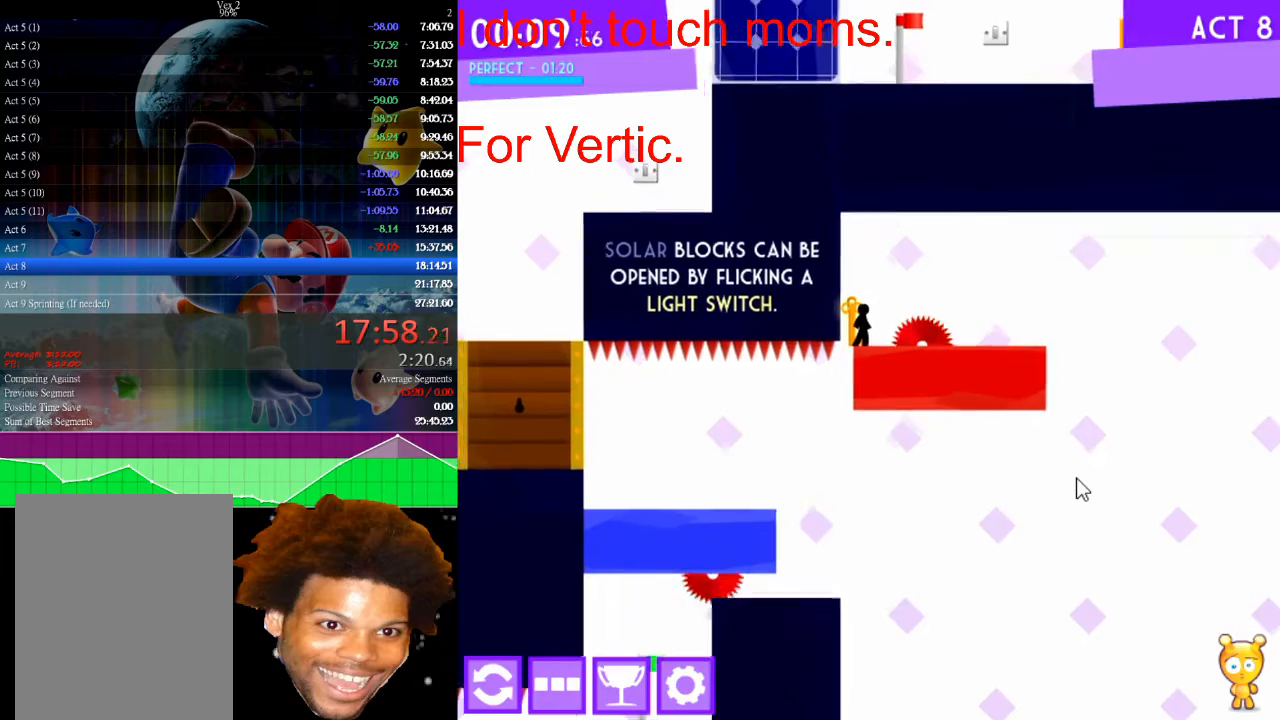
{"keys": [], "mouse": [], "mouse_move": "still", "events": []}
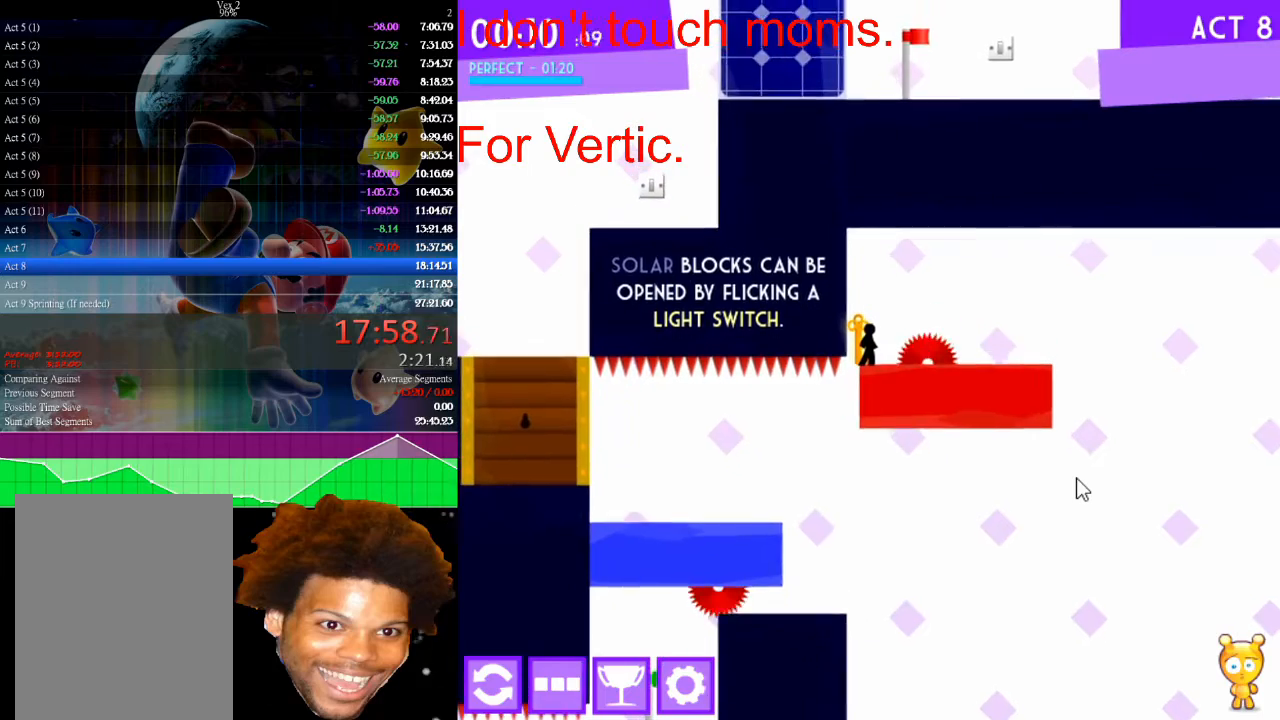
{"keys": [], "mouse": [], "mouse_move": "still", "events": []}
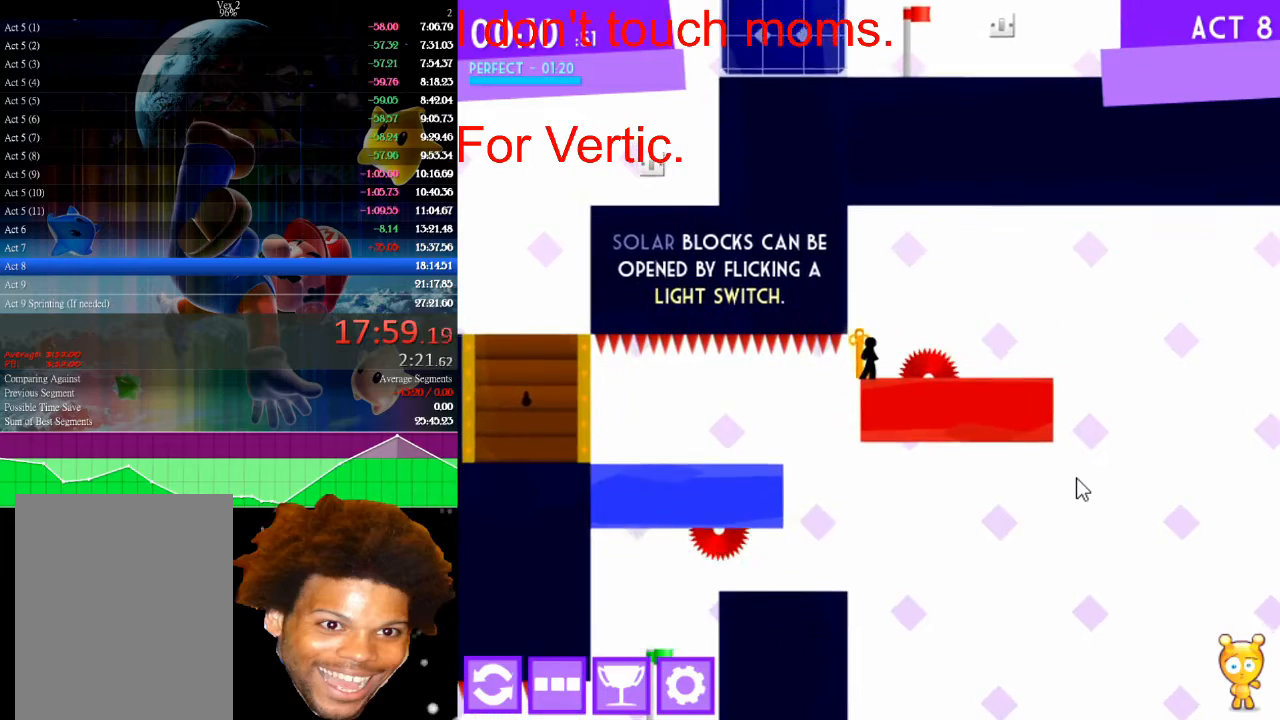
{"keys": ["down", "left"], "mouse": [], "mouse_move": "still", "events": [[133, "left", "down"], [433, "down", "down"]]}
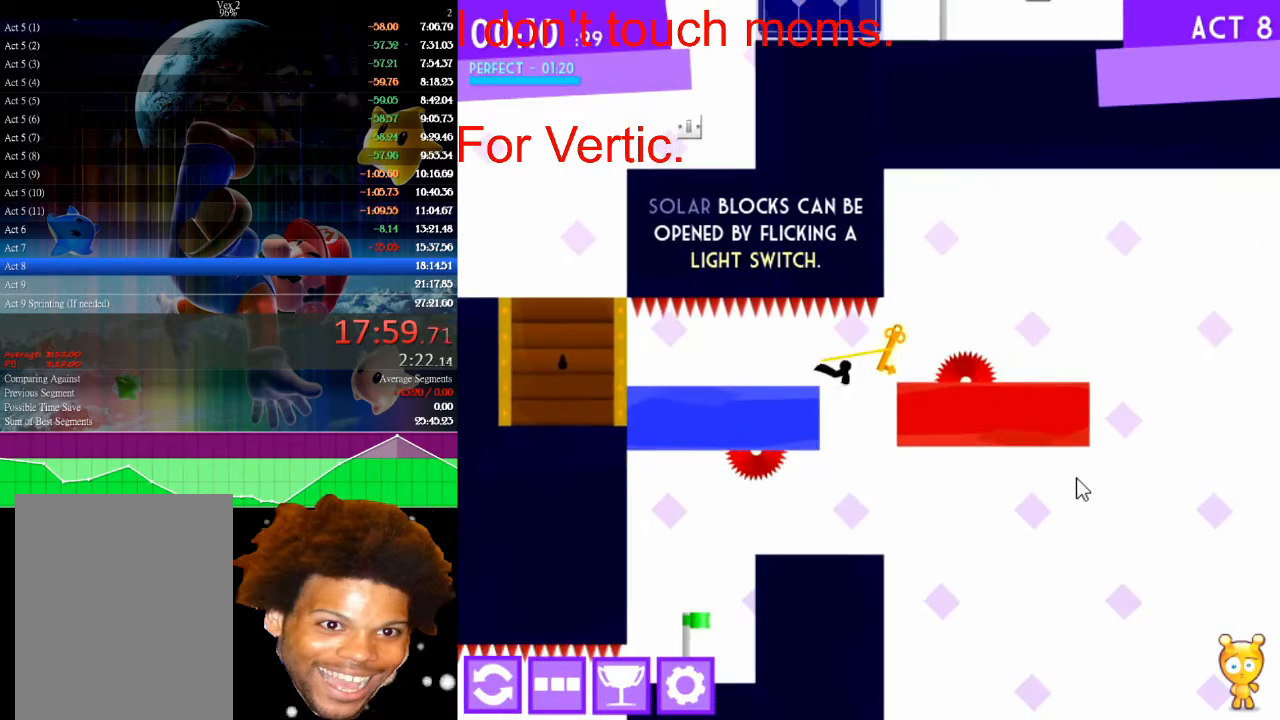
{"keys": ["down", "left"], "mouse": [], "mouse_move": "still", "events": []}
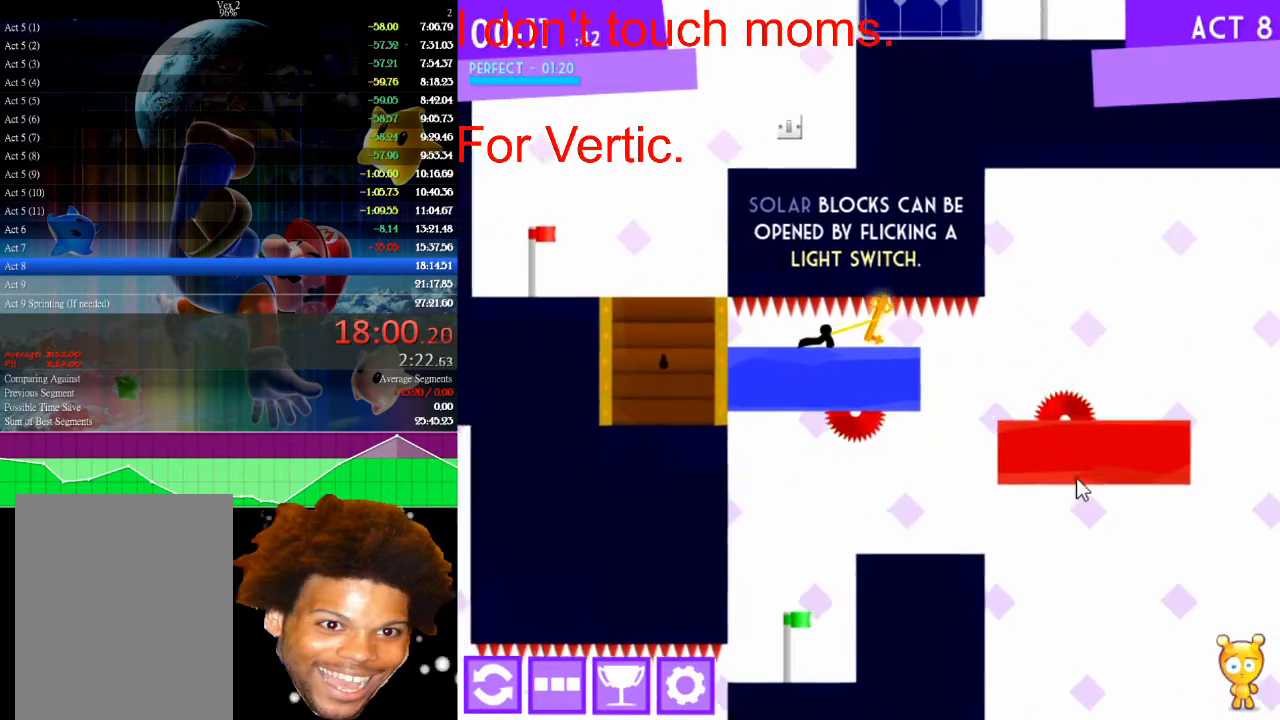
{"keys": ["down", "left"], "mouse": [], "mouse_move": "still", "events": []}
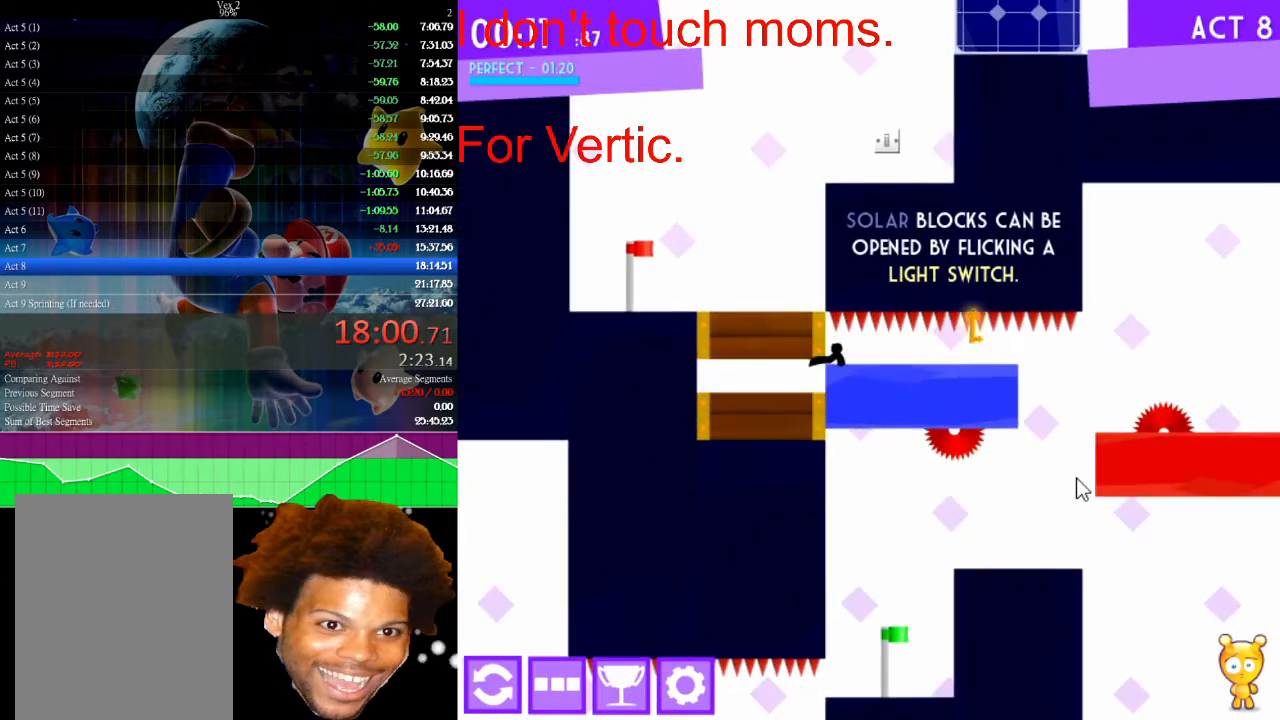
{"keys": [], "mouse": [], "mouse_move": "still", "events": [[300, "down", "up"], [300, "left", "up"]]}
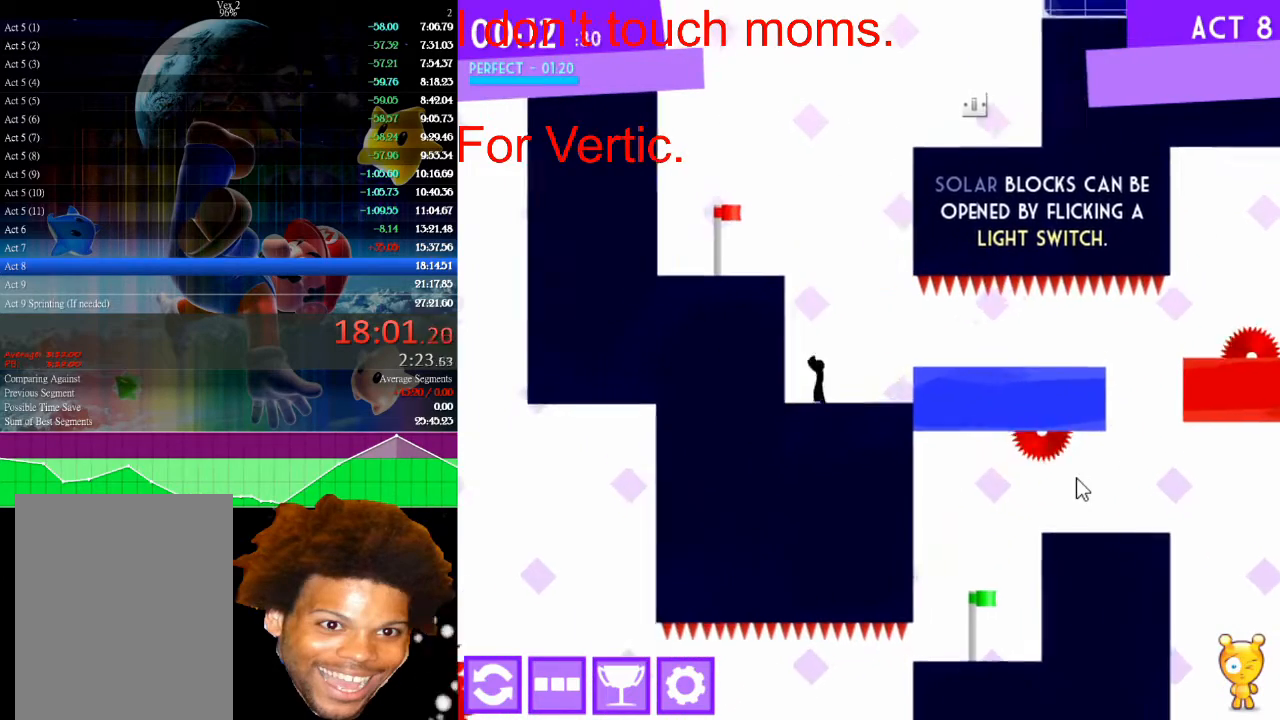
{"keys": ["left"], "mouse": [], "mouse_move": "still", "events": [[133, "up", "down"], [433, "left", "down"], [500, "up", "up"]]}
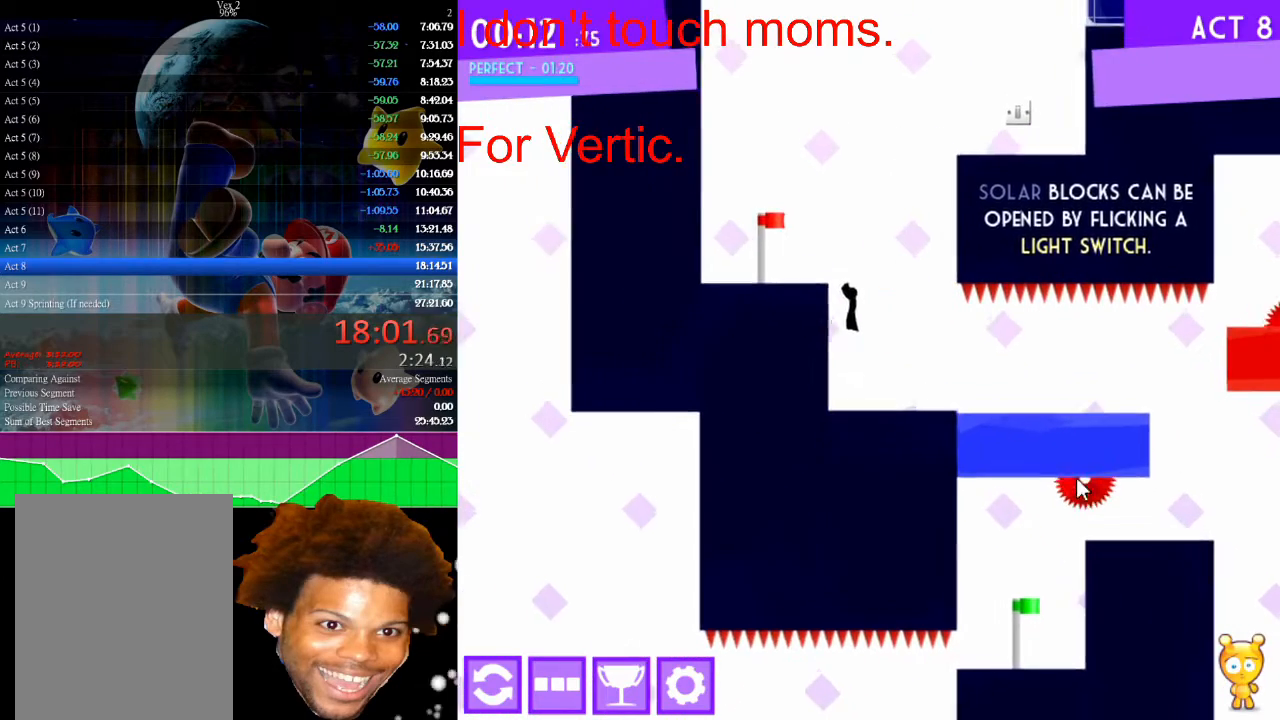
{"keys": ["right", "up"], "mouse": [], "mouse_move": "still", "events": [[200, "left", "up"], [233, "right", "down"], [233, "up", "down"]]}
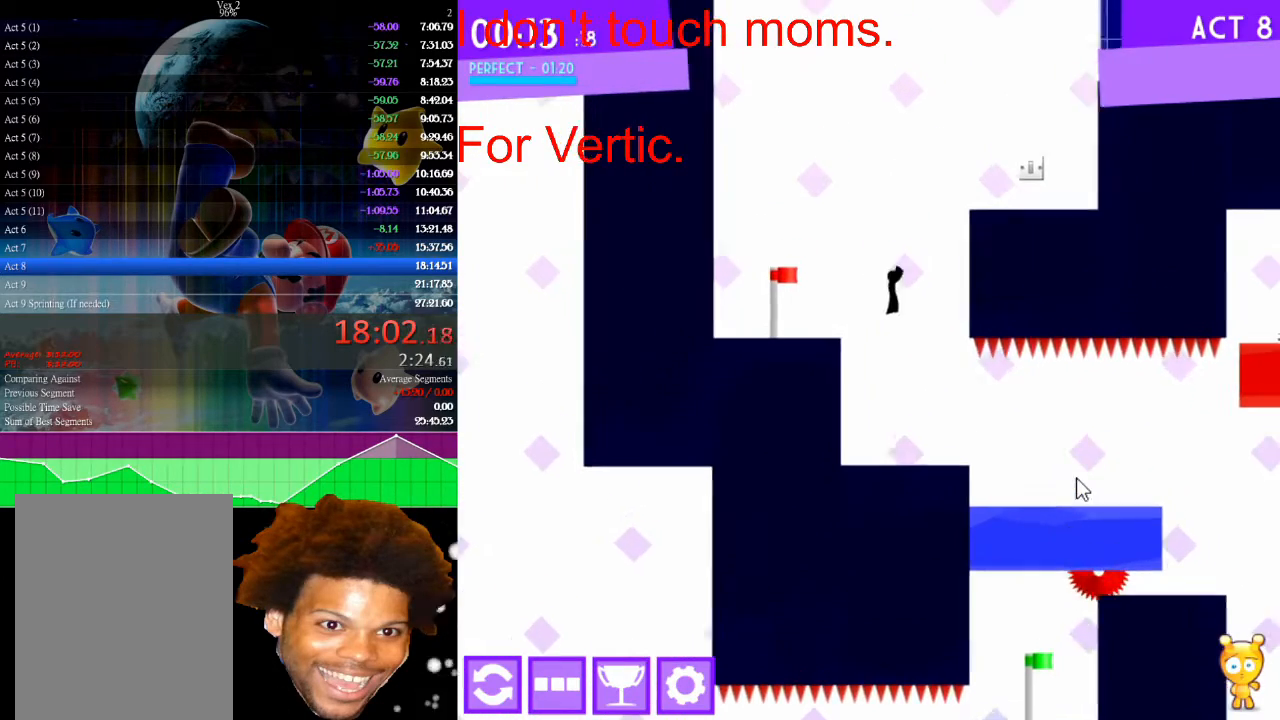
{"keys": ["right", "up"], "mouse": [], "mouse_move": "still", "events": [[67, "up", "up"], [333, "up", "down"]]}
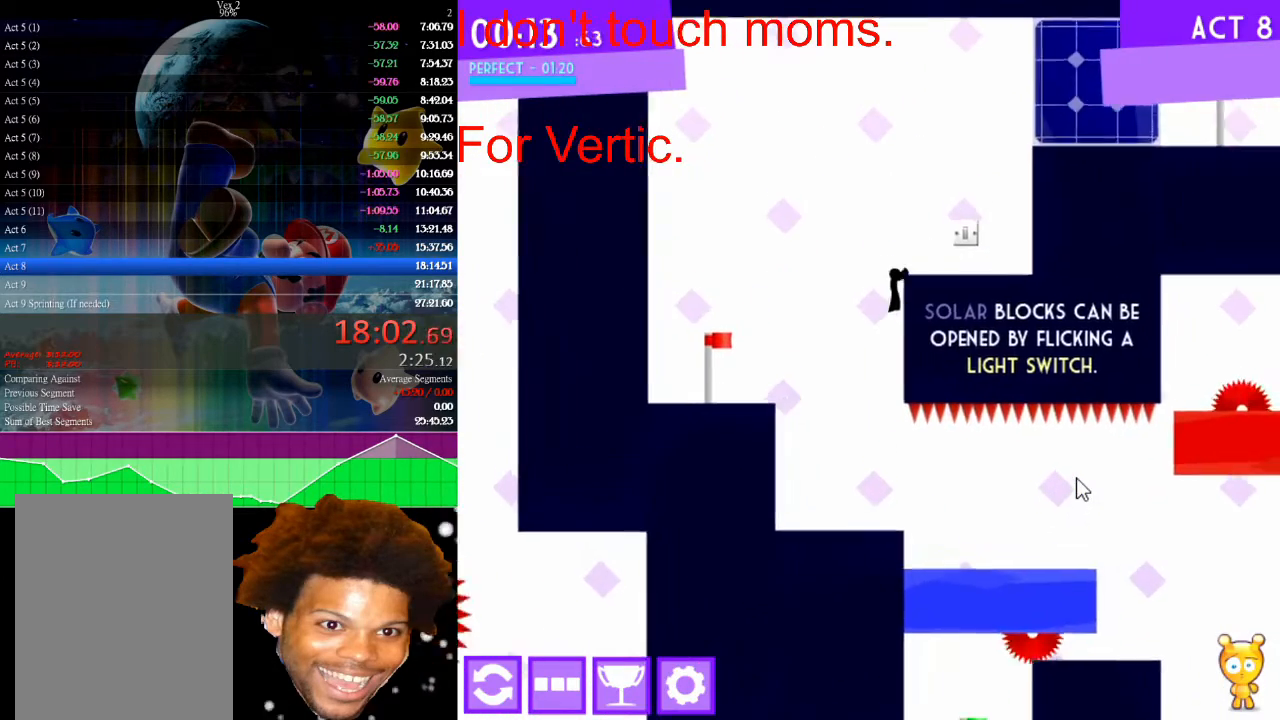
{"keys": ["right"], "mouse": [], "mouse_move": "still", "events": [[100, "up", "up"], [367, "up", "down"], [500, "up", "up"]]}
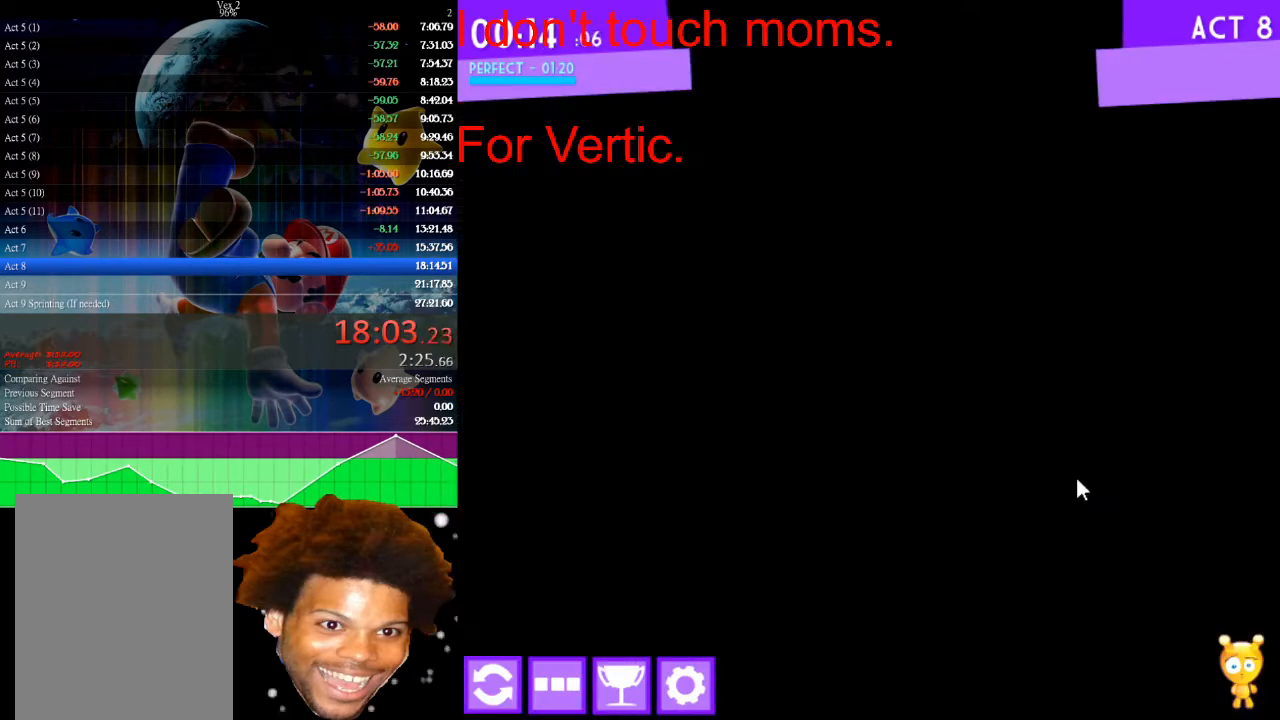
{"keys": ["right", "up"], "mouse": [], "mouse_move": "still", "events": [[100, "up", "down"], [233, "up", "up"], [300, "up", "down"], [433, "up", "up"], [500, "up", "down"]]}
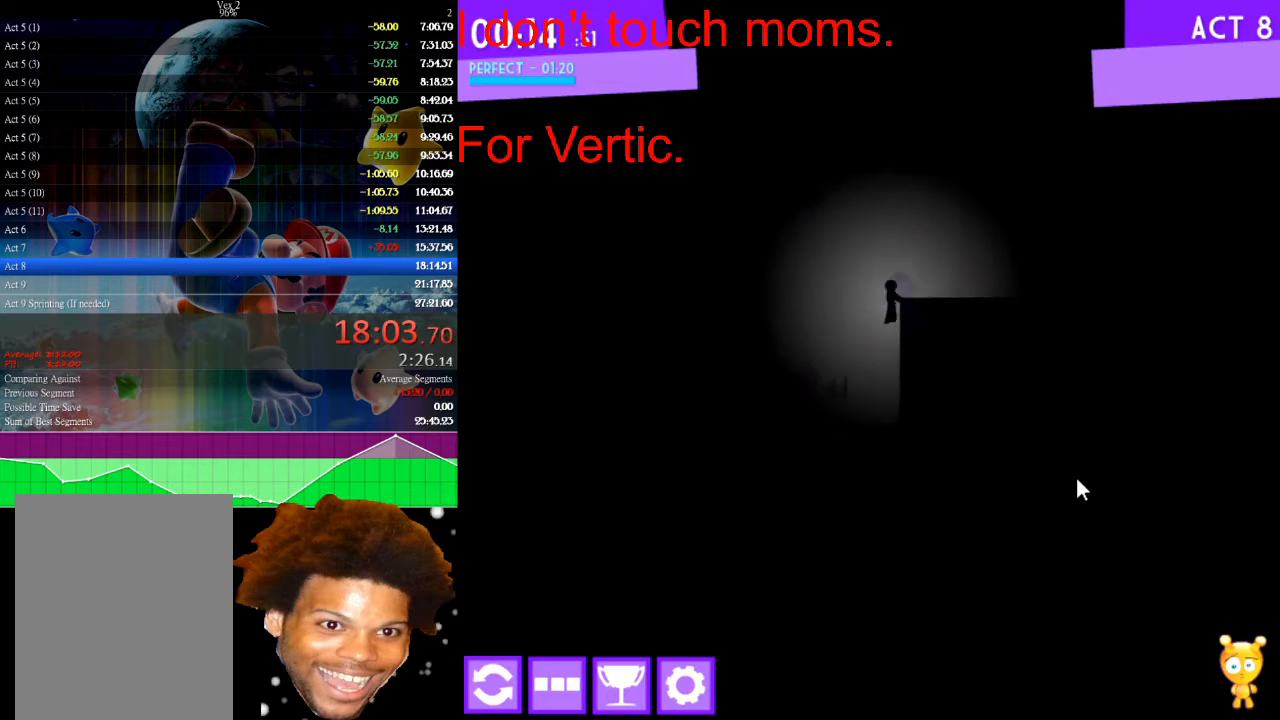
{"keys": ["right"], "mouse": [], "mouse_move": "still", "events": [[167, "up", "up"]]}